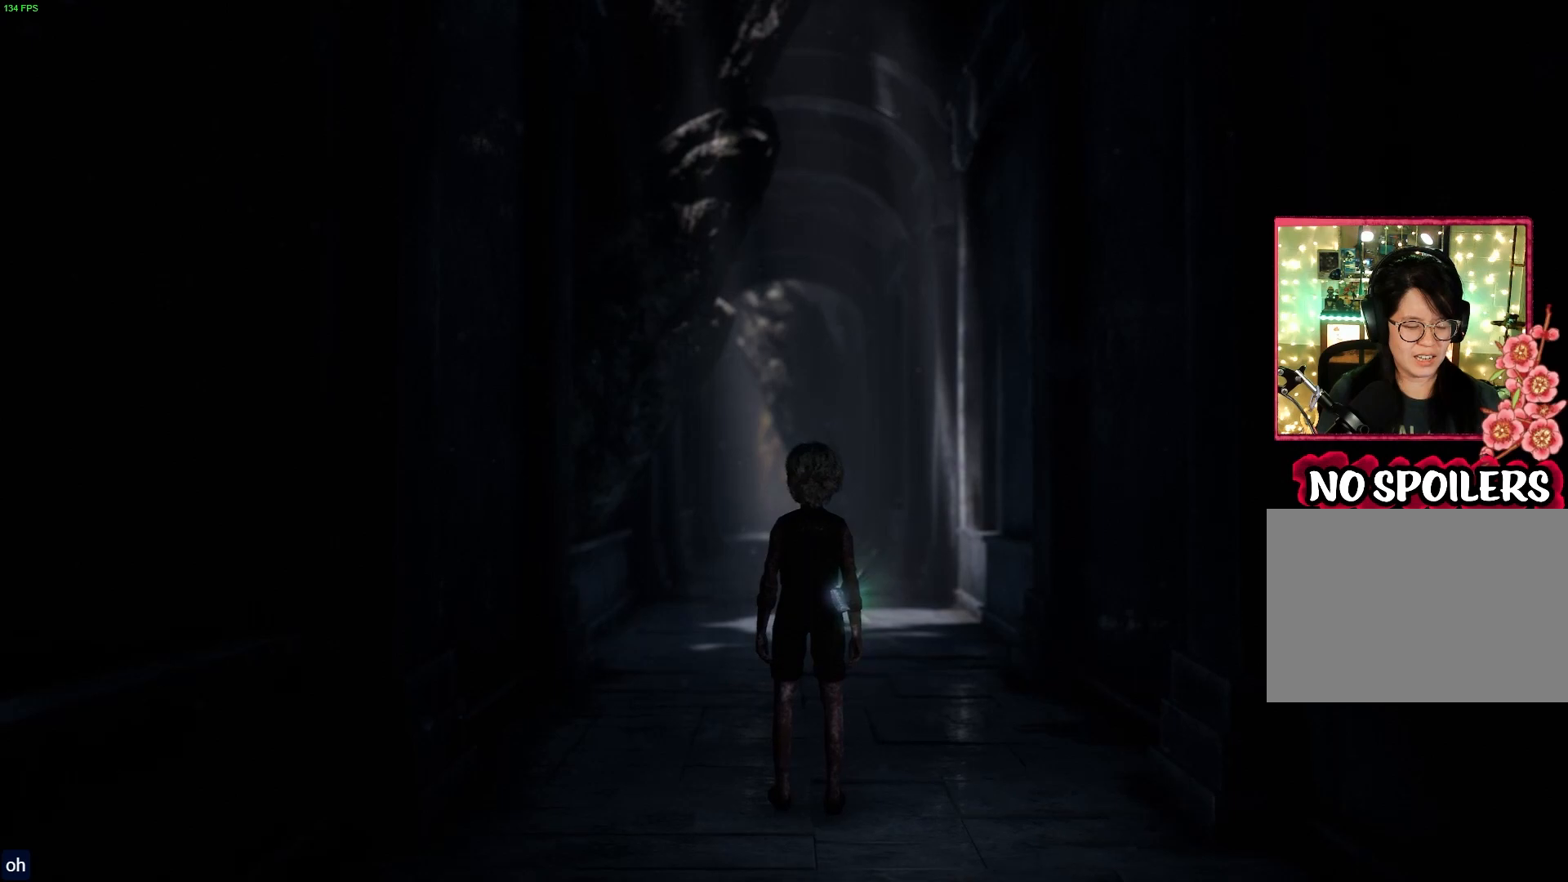
Gameplay with a controller (PlayStation layout); each line is a JSON object with the inputs held at the frame after it. "events" lists button and stick changes between this image and that frame as [ms after this image, input, new state], when the widget could be followed in between.
{"buttons": ["R1"], "left_stick": "up", "right_stick": "center", "events": [[283, "left_stick", "up"], [500, "R1", "down"]]}
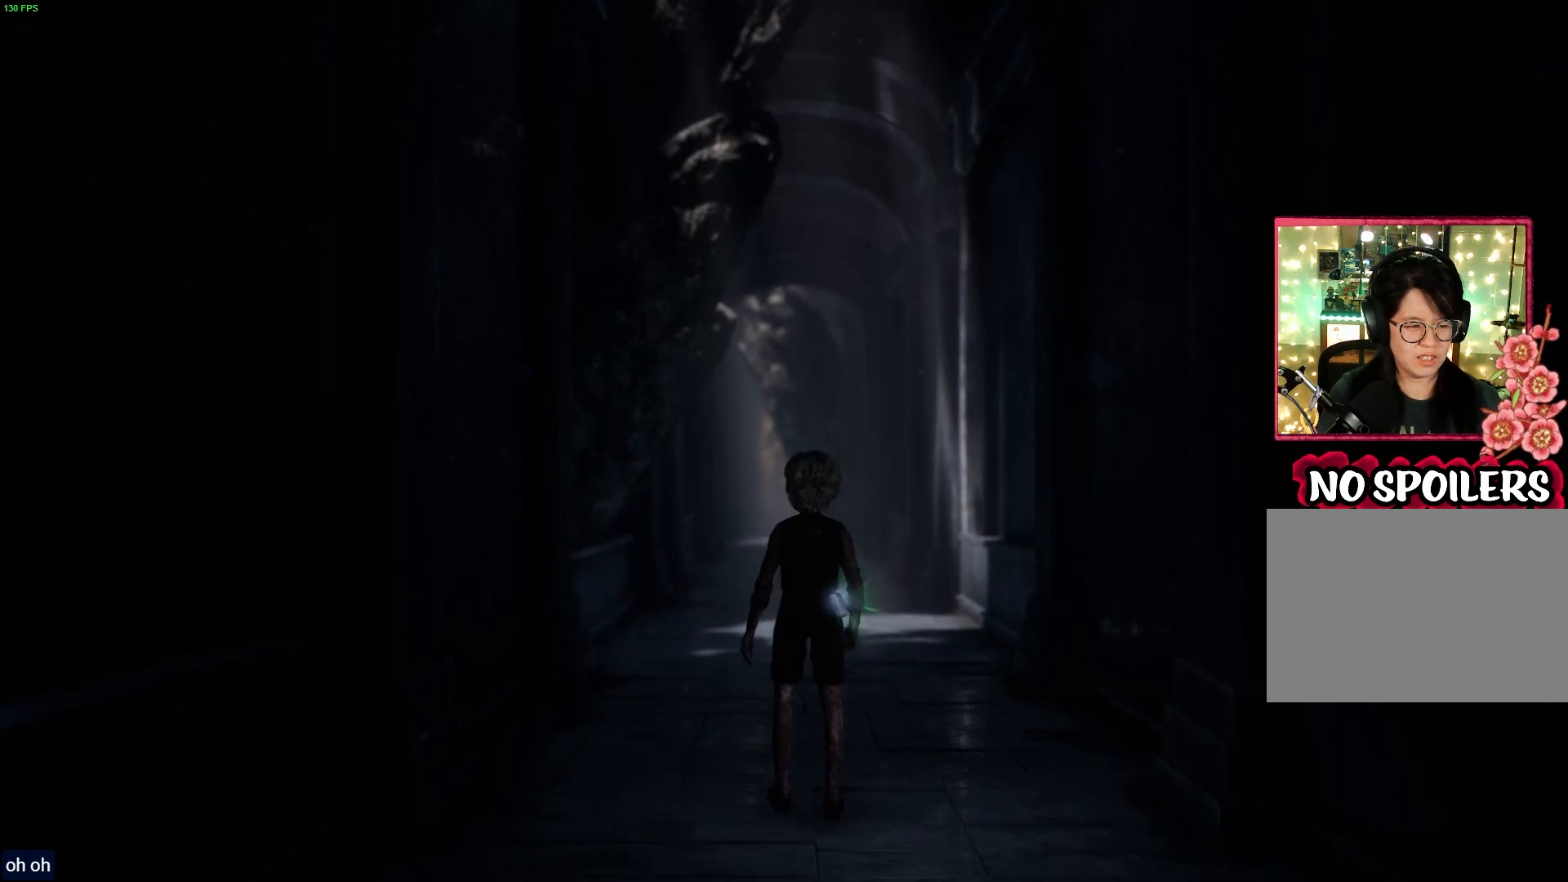
{"buttons": ["R1"], "left_stick": "up", "right_stick": "center", "events": []}
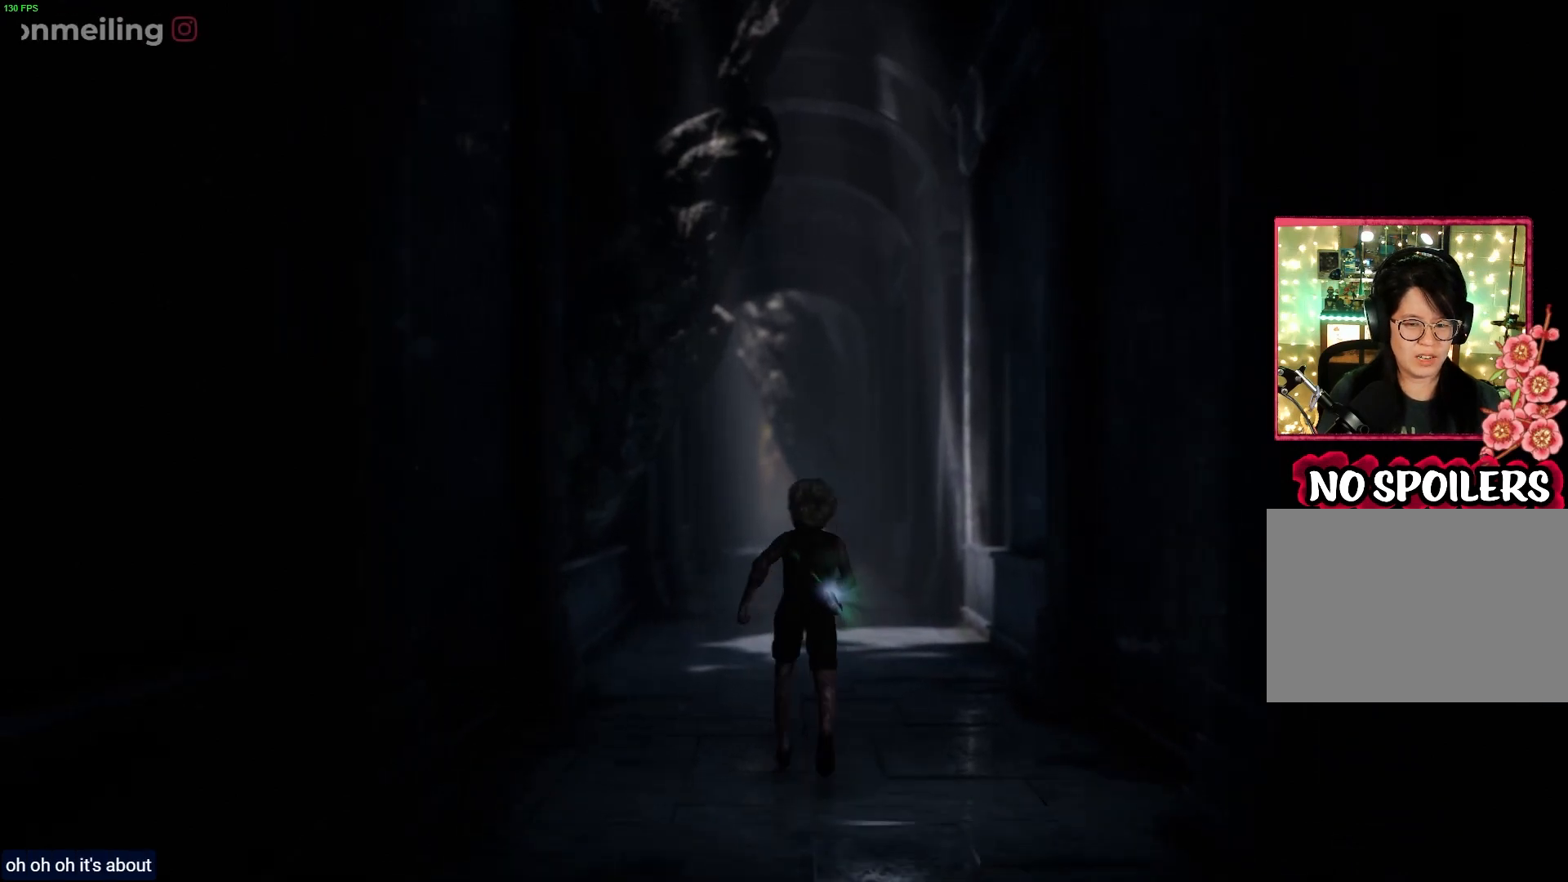
{"buttons": ["R1"], "left_stick": "up", "right_stick": "center", "events": []}
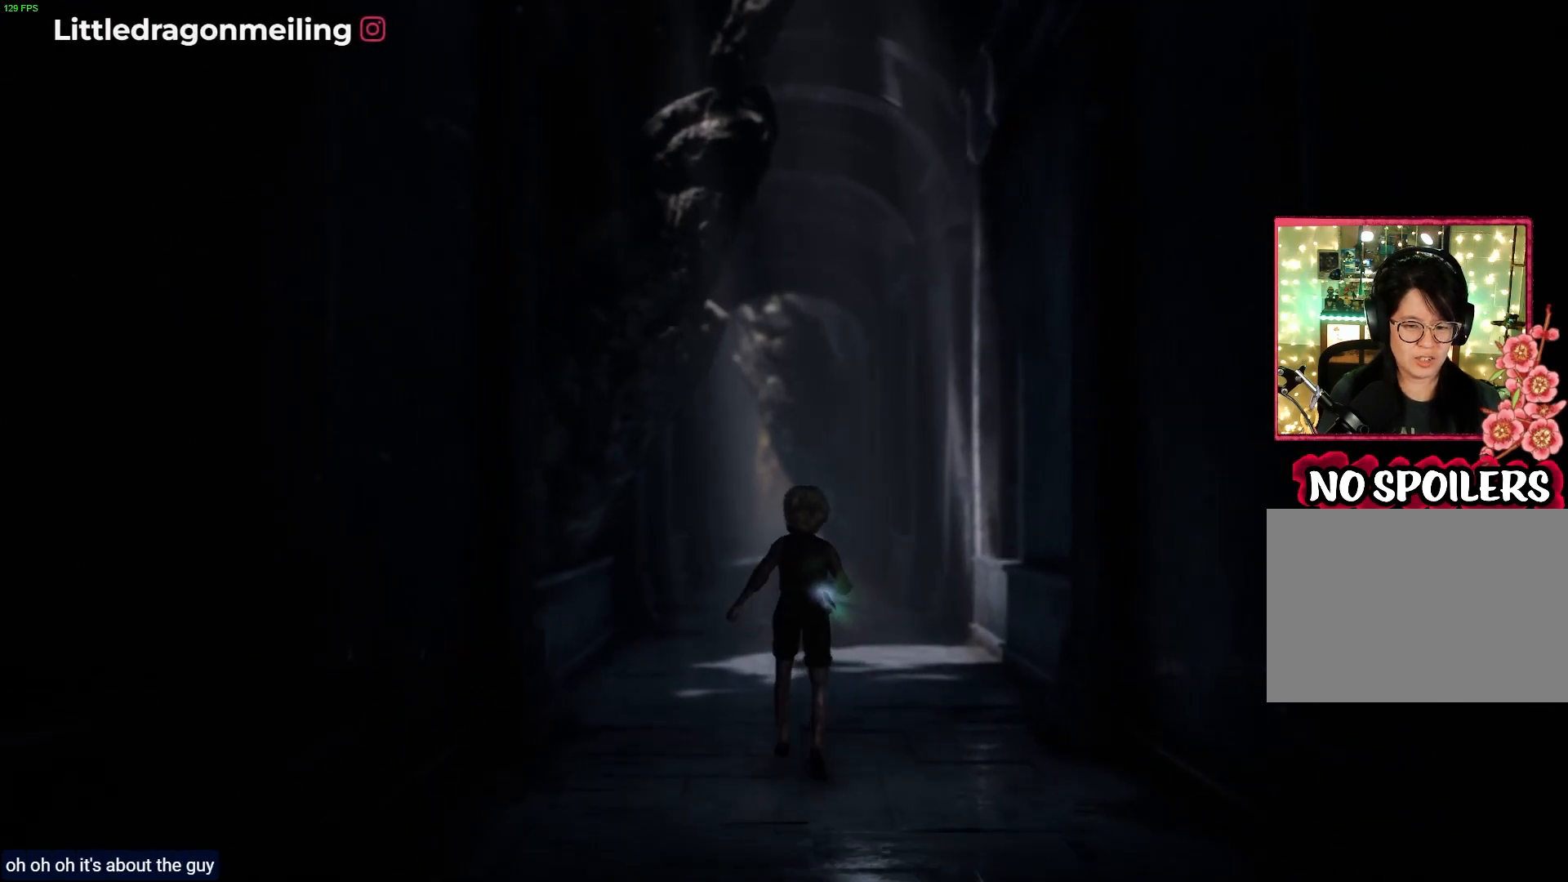
{"buttons": ["R1"], "left_stick": "up", "right_stick": "center", "events": []}
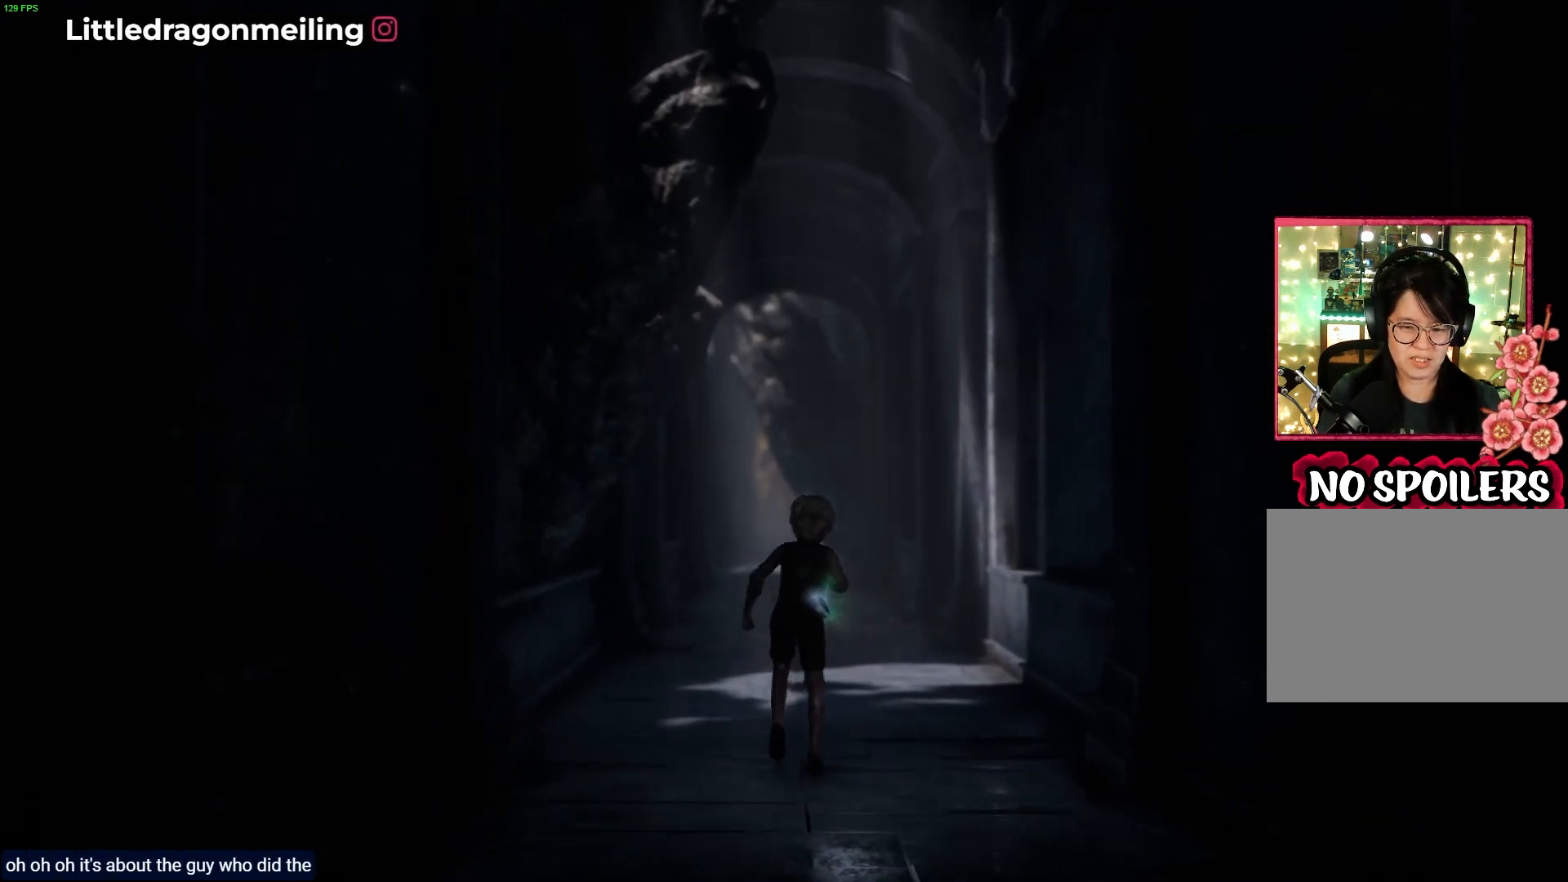
{"buttons": [], "left_stick": "up", "right_stick": "center", "events": [[217, "R1", "up"]]}
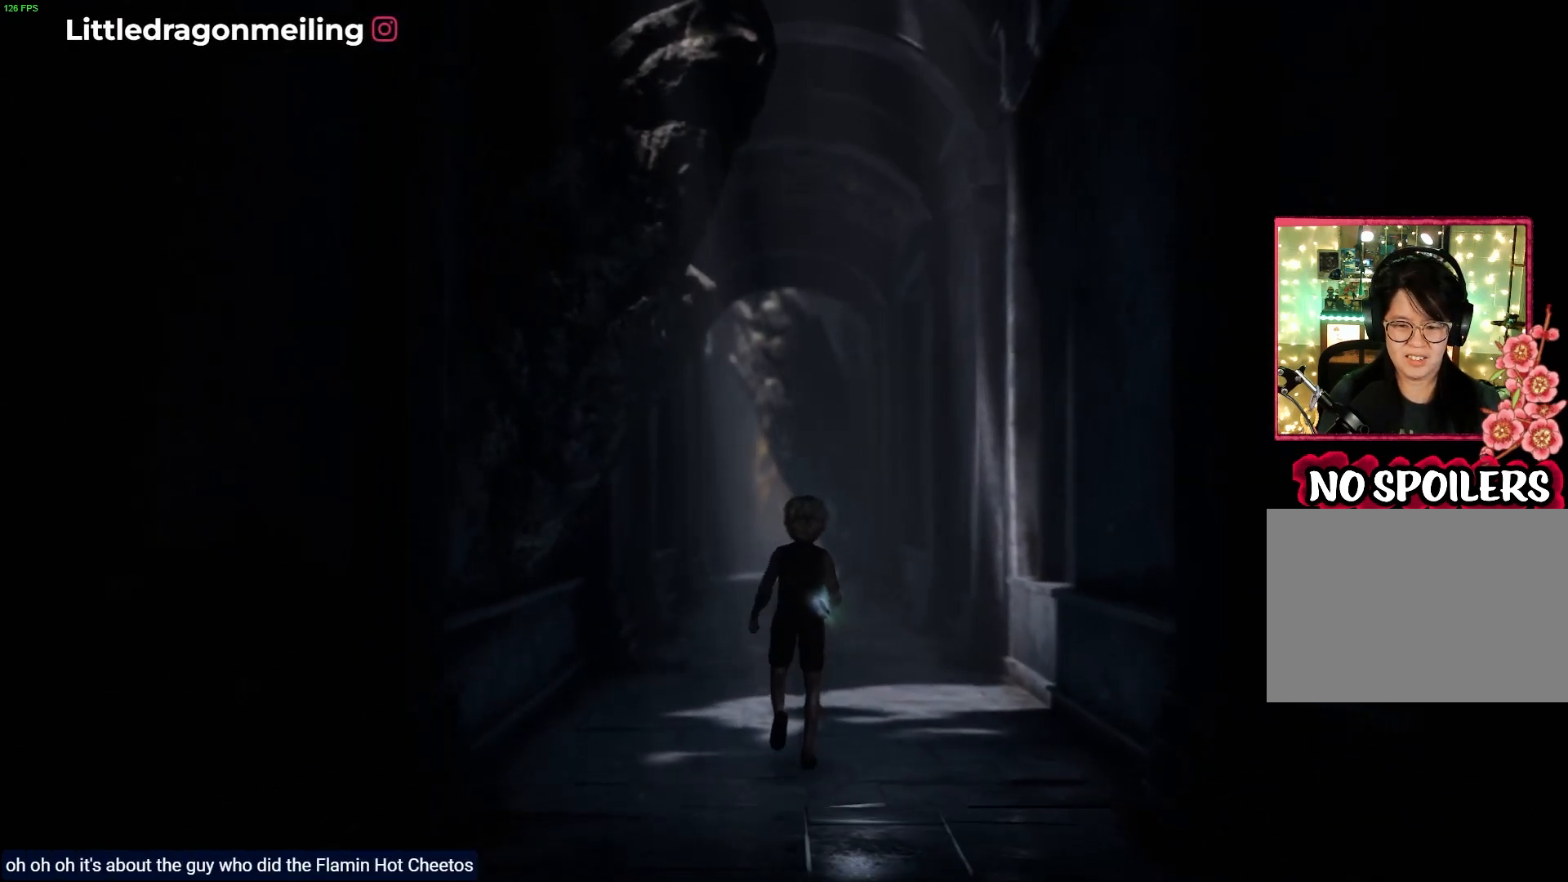
{"buttons": [], "left_stick": "up", "right_stick": "center", "events": []}
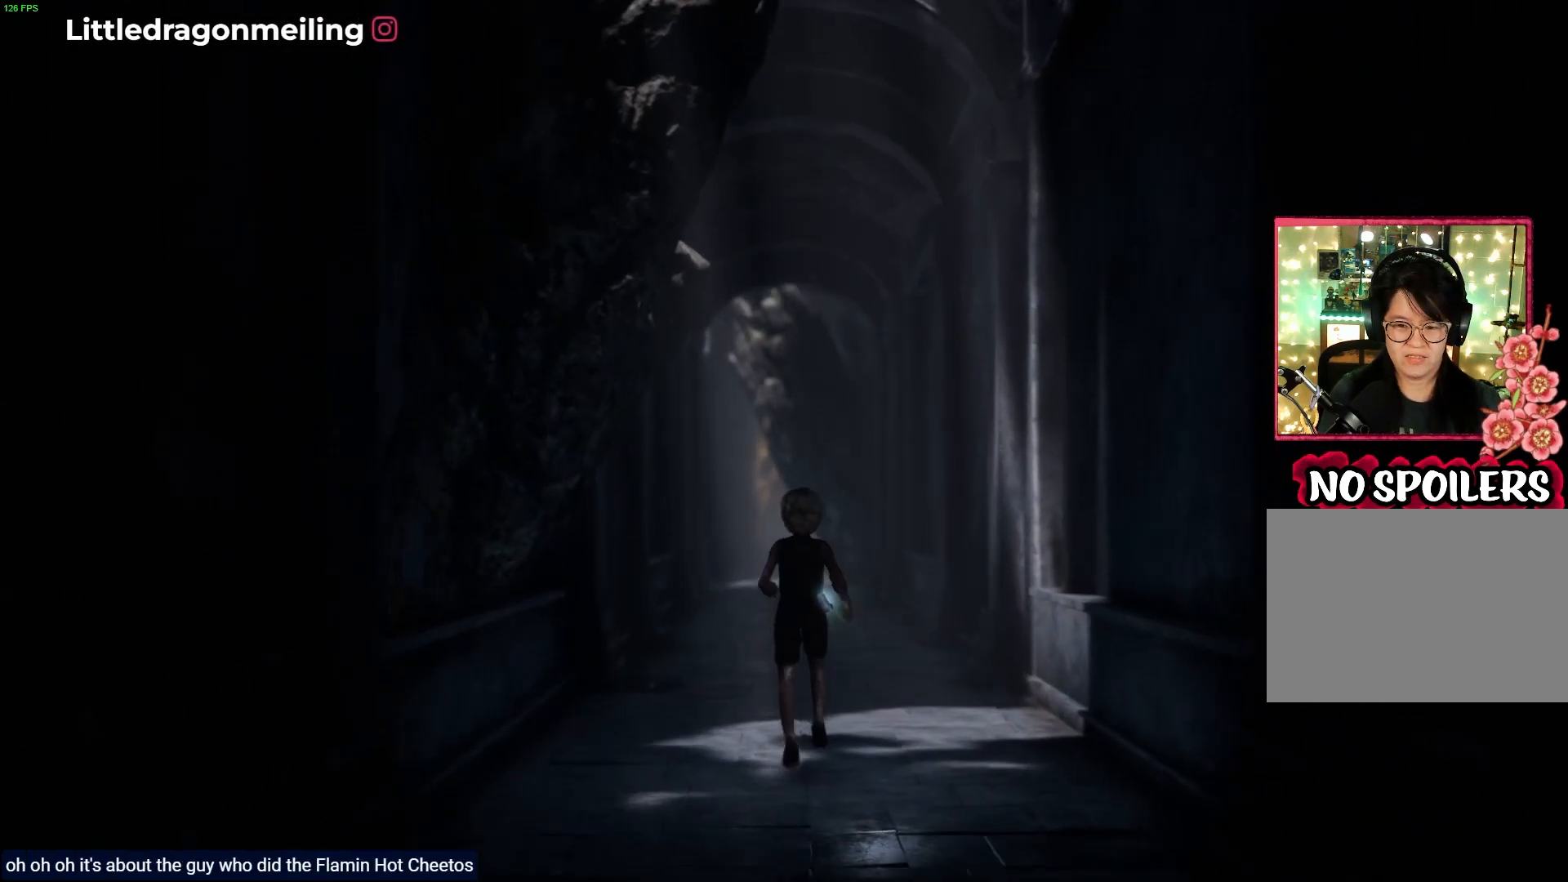
{"buttons": [], "left_stick": "up-right", "right_stick": "center", "events": [[450, "left_stick", "up-right"]]}
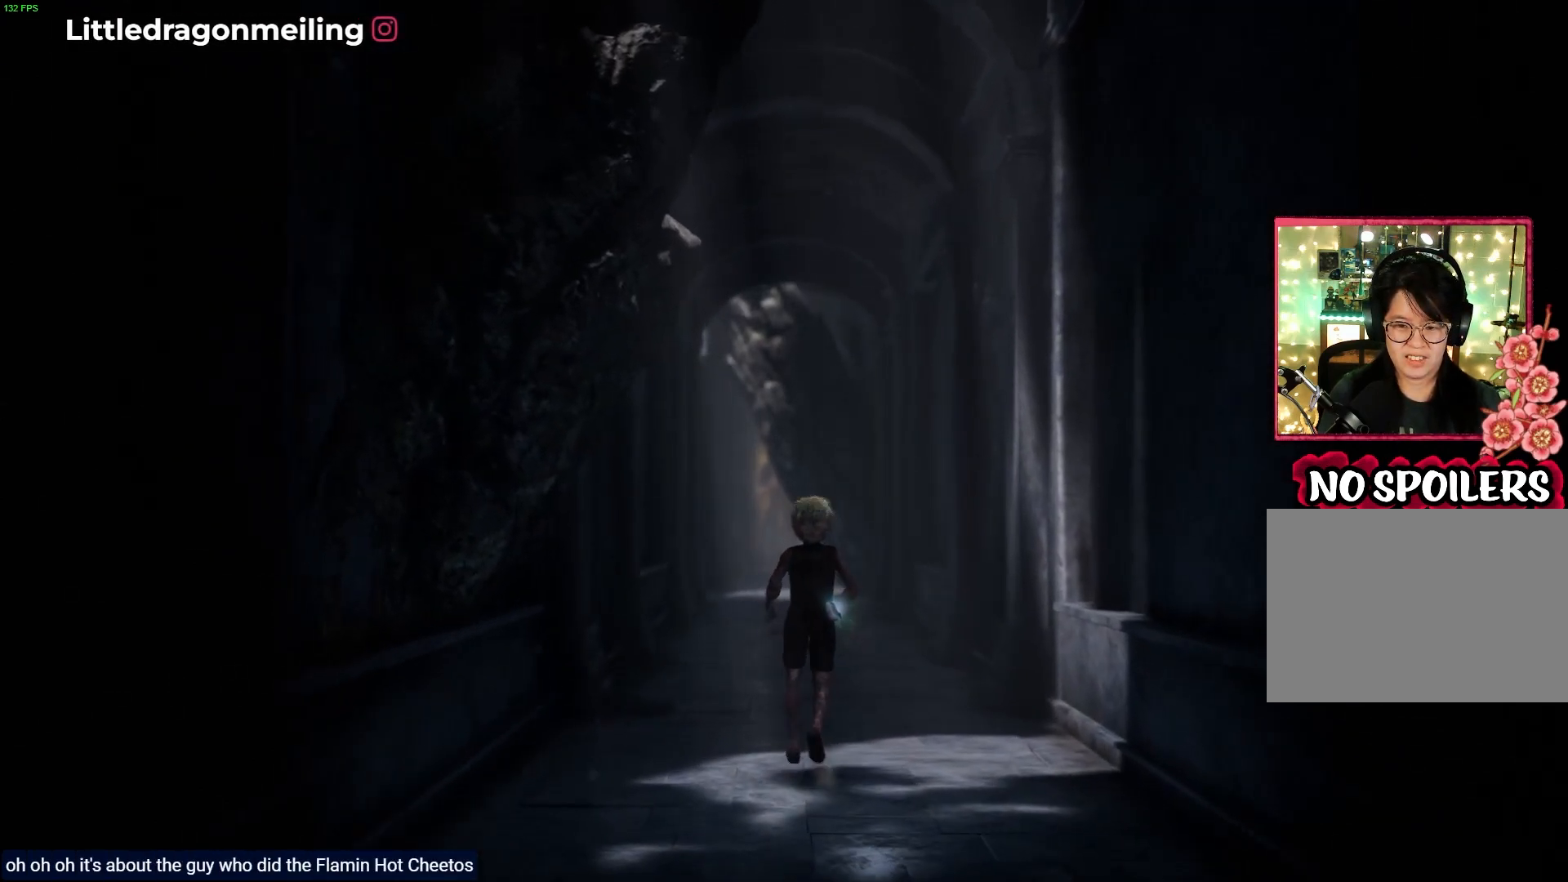
{"buttons": [], "left_stick": "up-right", "right_stick": "center", "events": []}
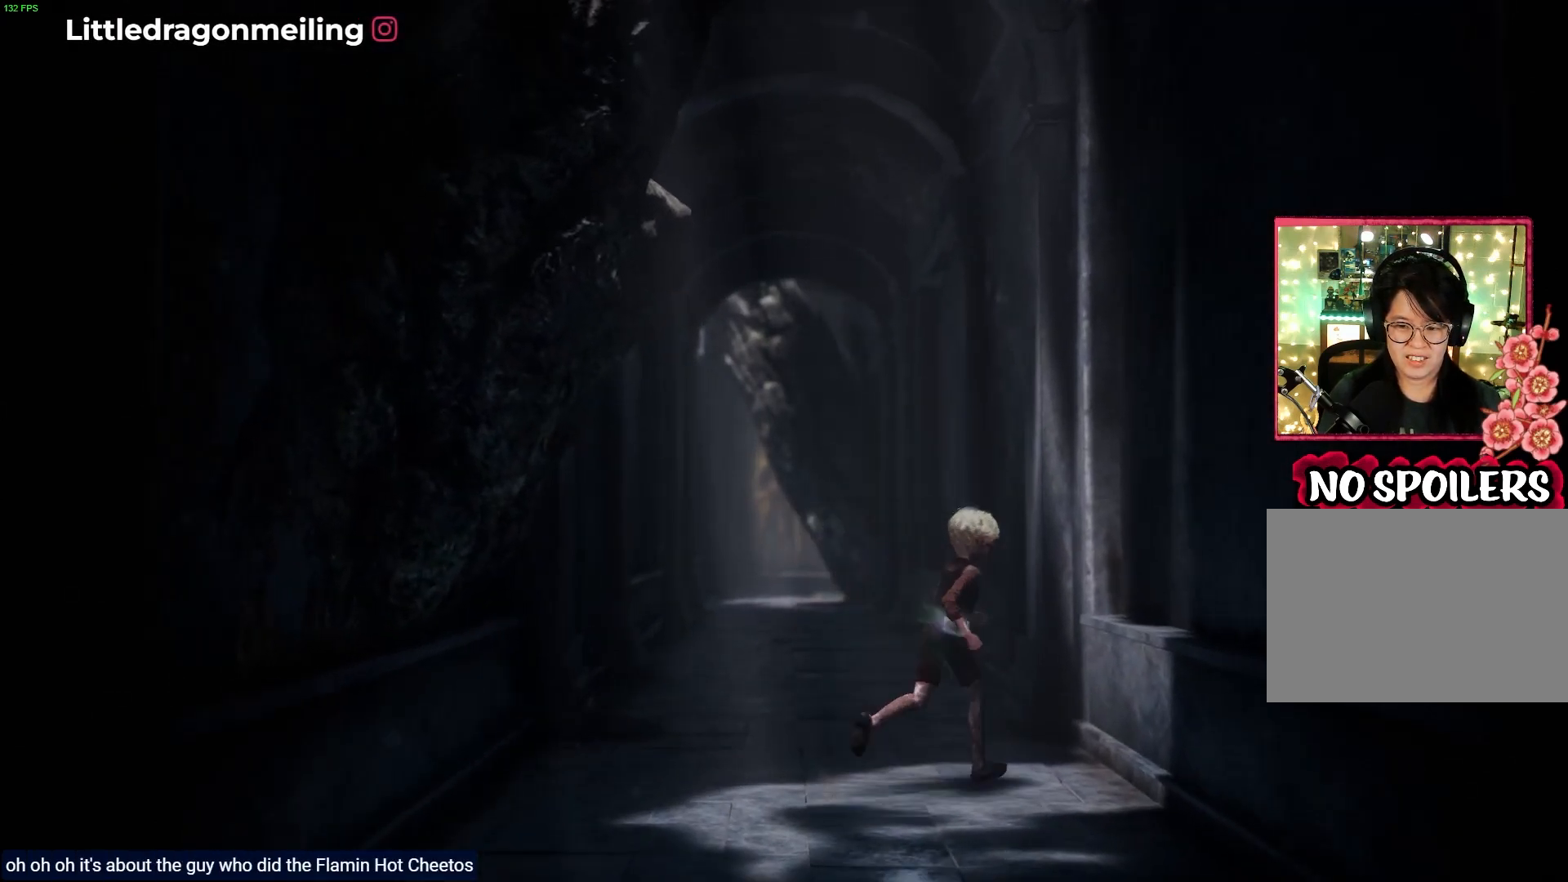
{"buttons": [], "left_stick": "up", "right_stick": "center", "events": [[150, "left_stick", "right"], [383, "left_stick", "up"]]}
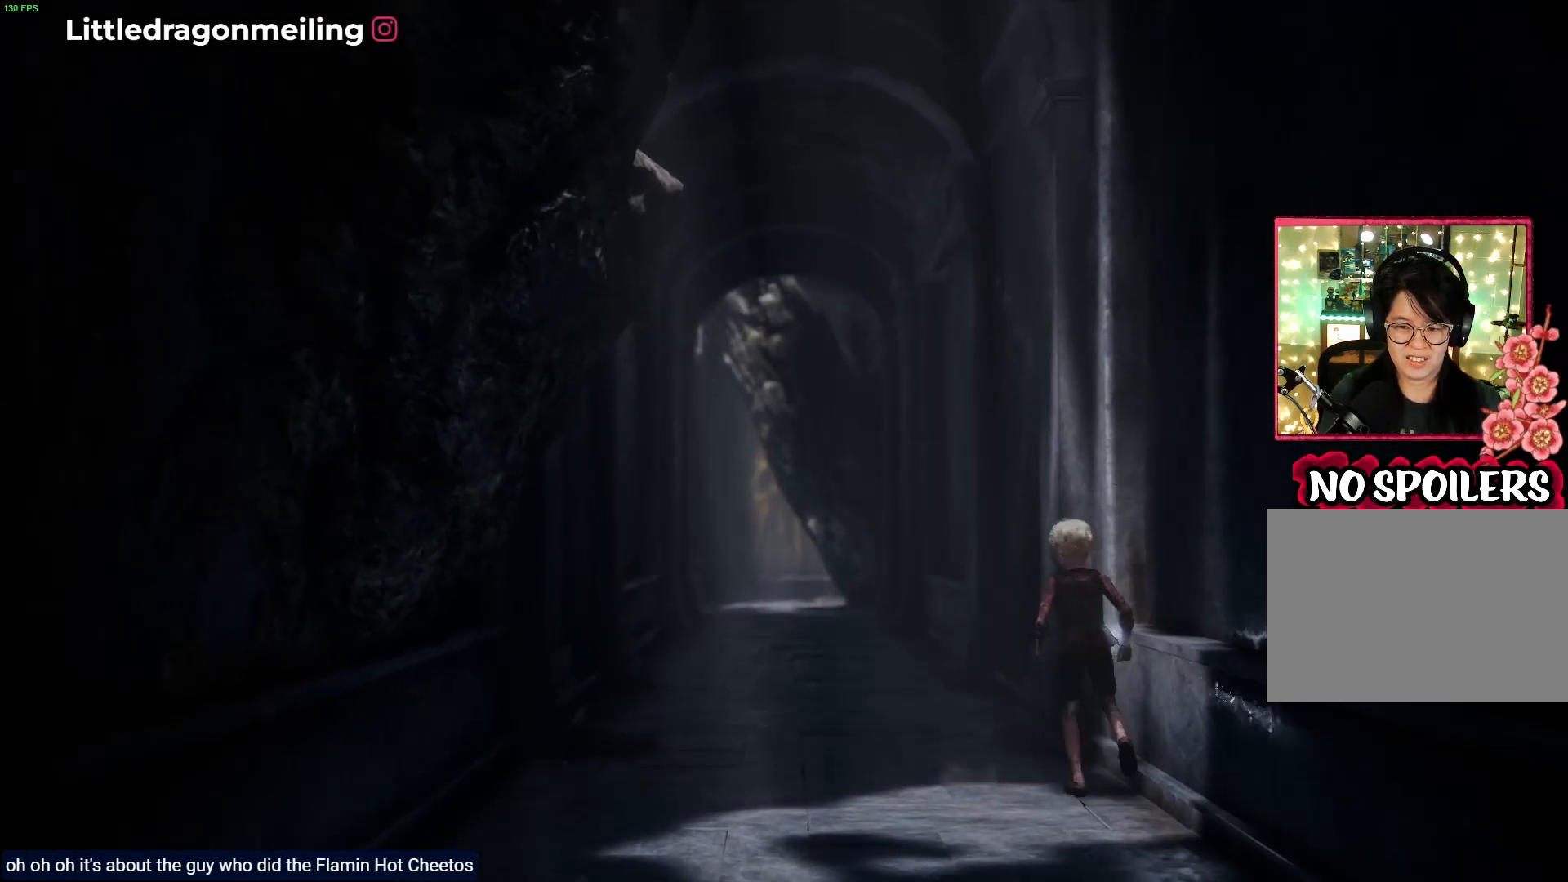
{"buttons": ["R1"], "left_stick": "up-left", "right_stick": "center", "events": [[233, "R1", "down"], [317, "left_stick", "up-left"]]}
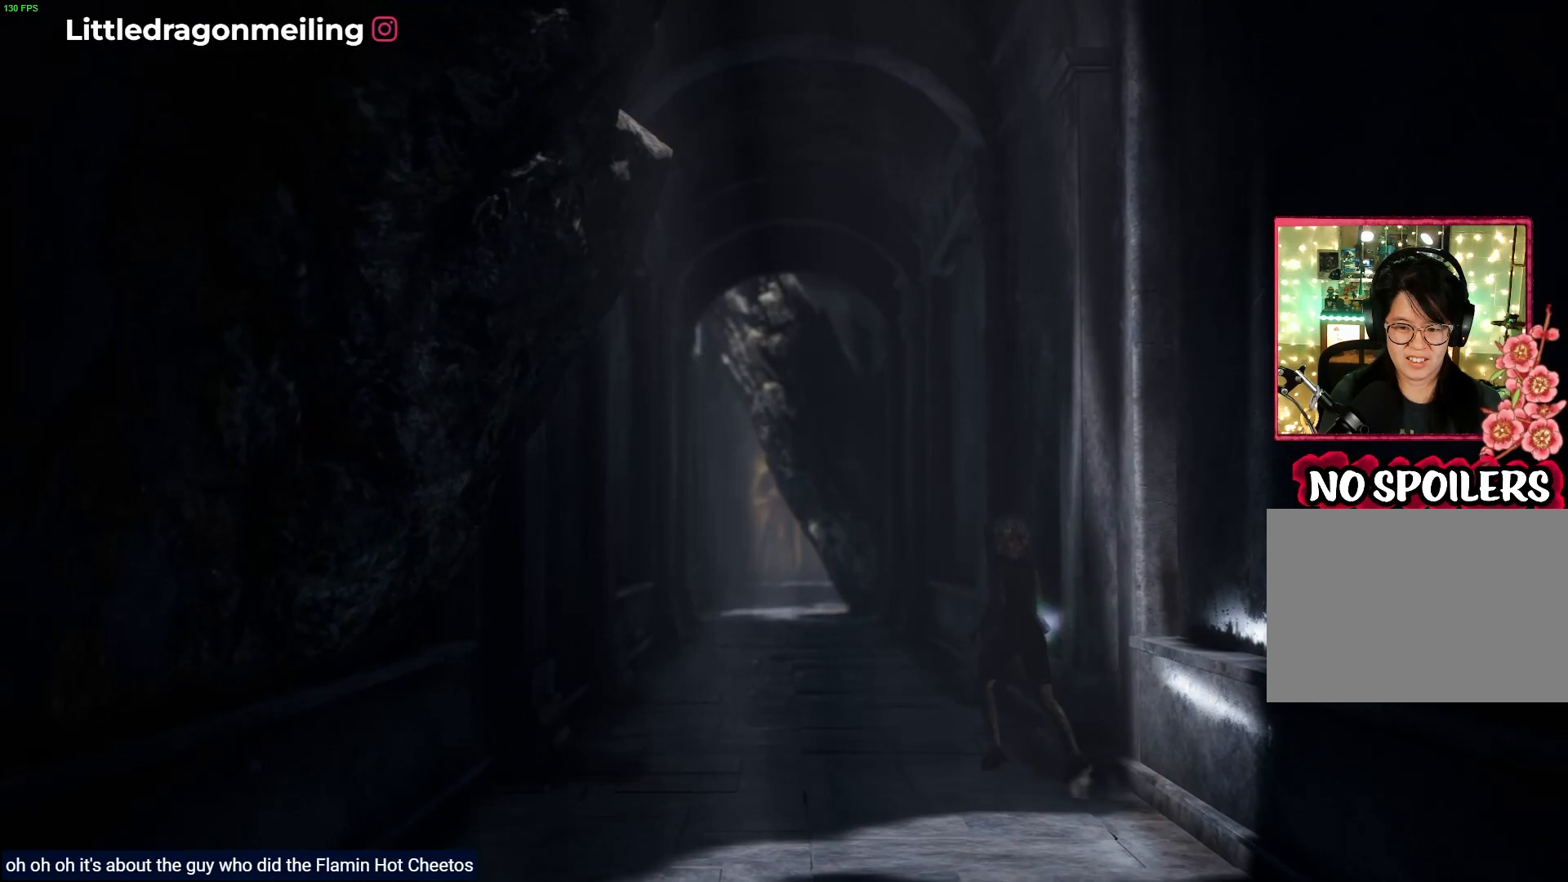
{"buttons": ["R1"], "left_stick": "up-left", "right_stick": "center", "events": []}
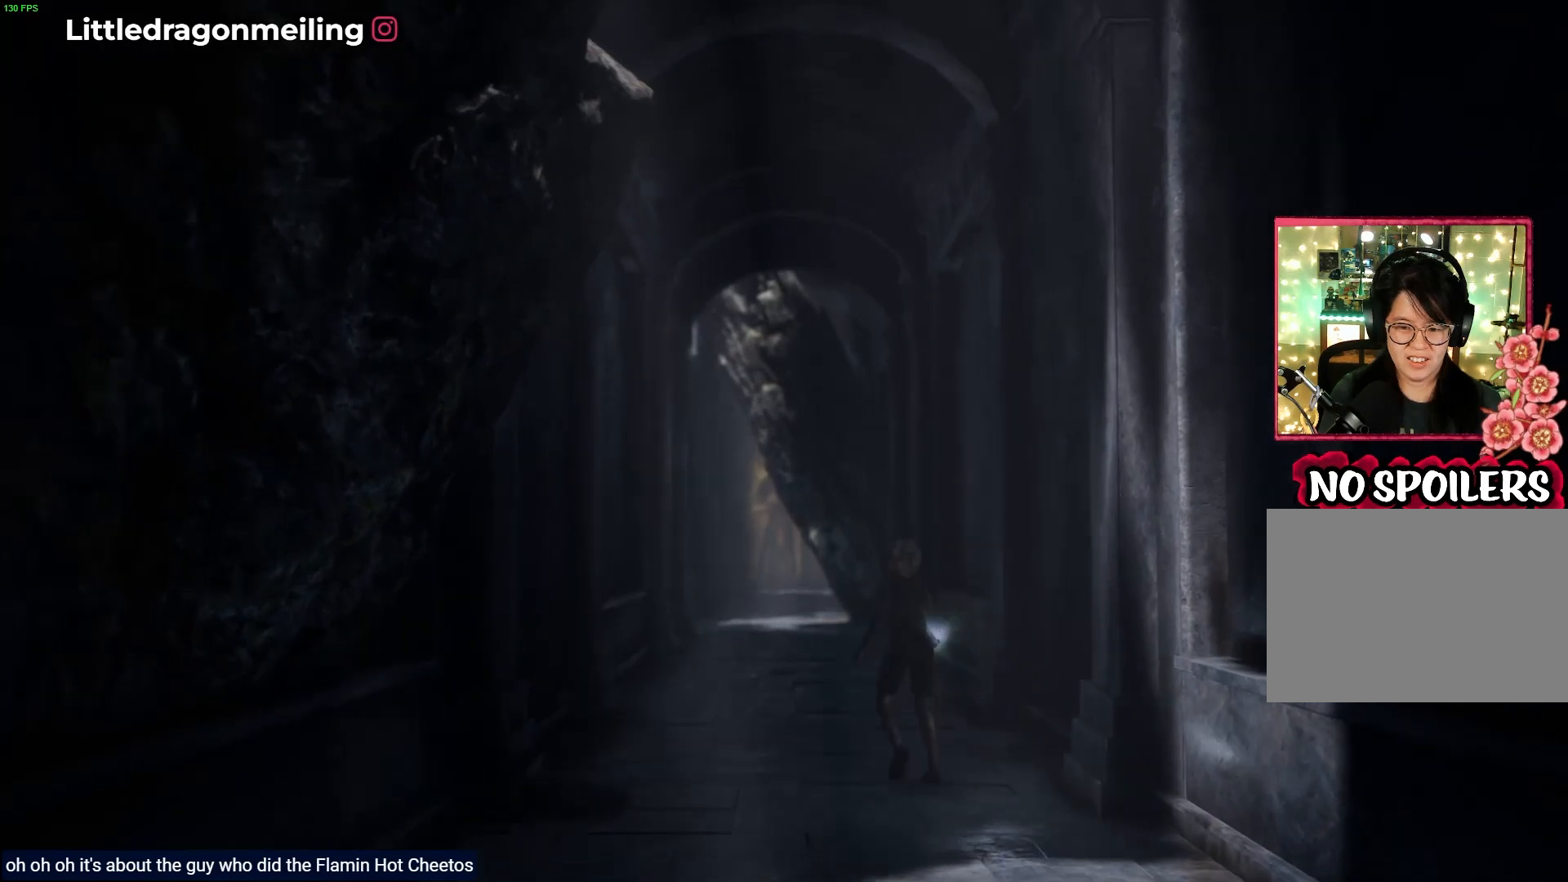
{"buttons": ["R1"], "left_stick": "up", "right_stick": "center", "events": [[50, "left_stick", "up"]]}
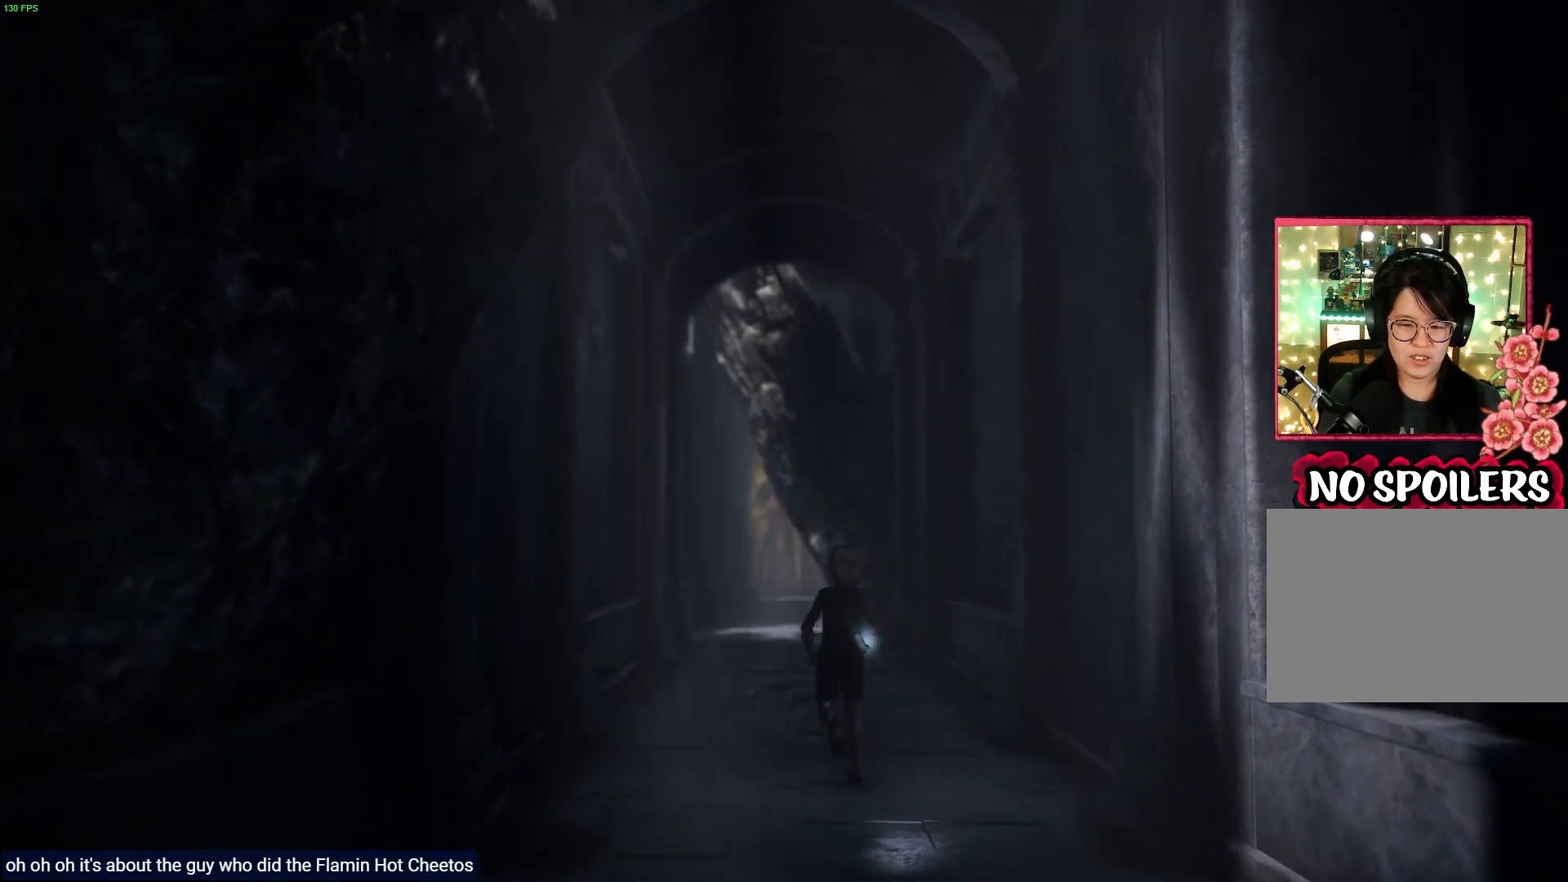
{"buttons": ["R1"], "left_stick": "up", "right_stick": "center", "events": []}
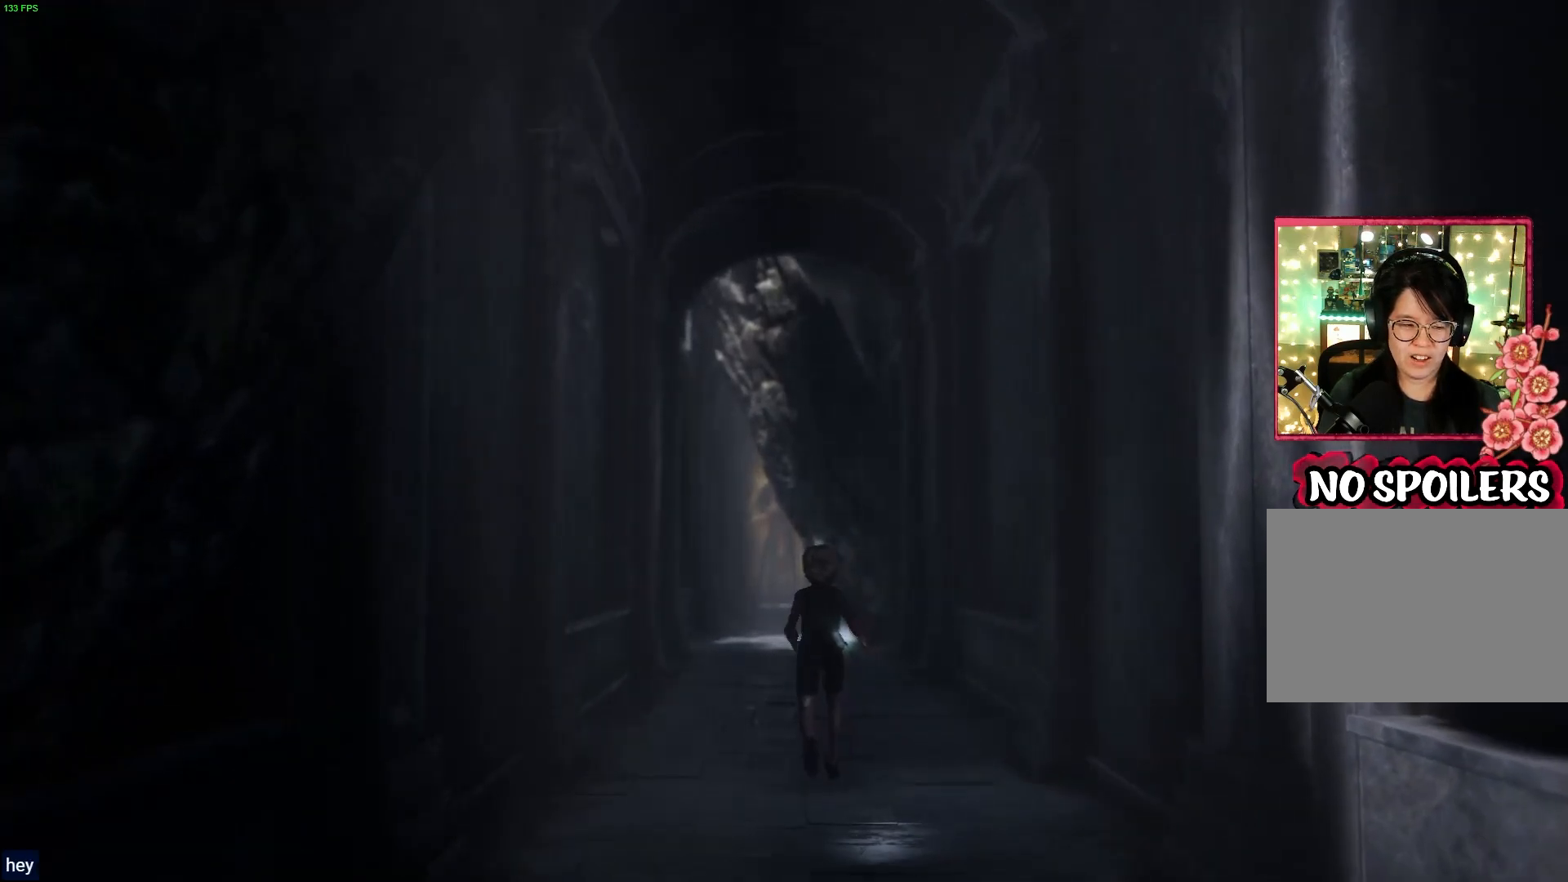
{"buttons": ["R1"], "left_stick": "up", "right_stick": "center", "events": []}
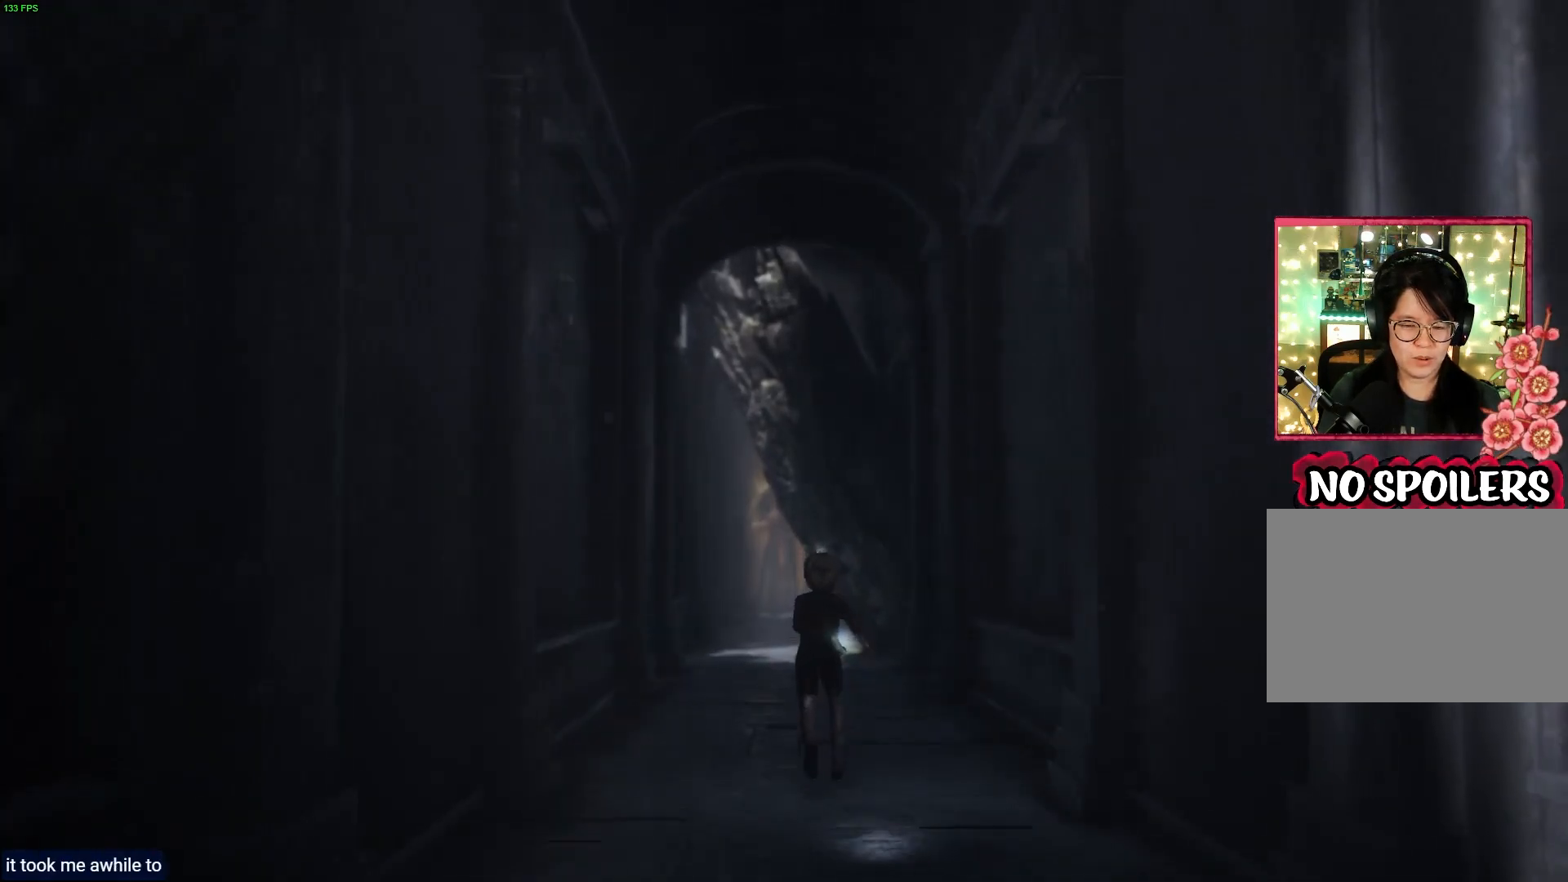
{"buttons": ["R1"], "left_stick": "up", "right_stick": "center", "events": []}
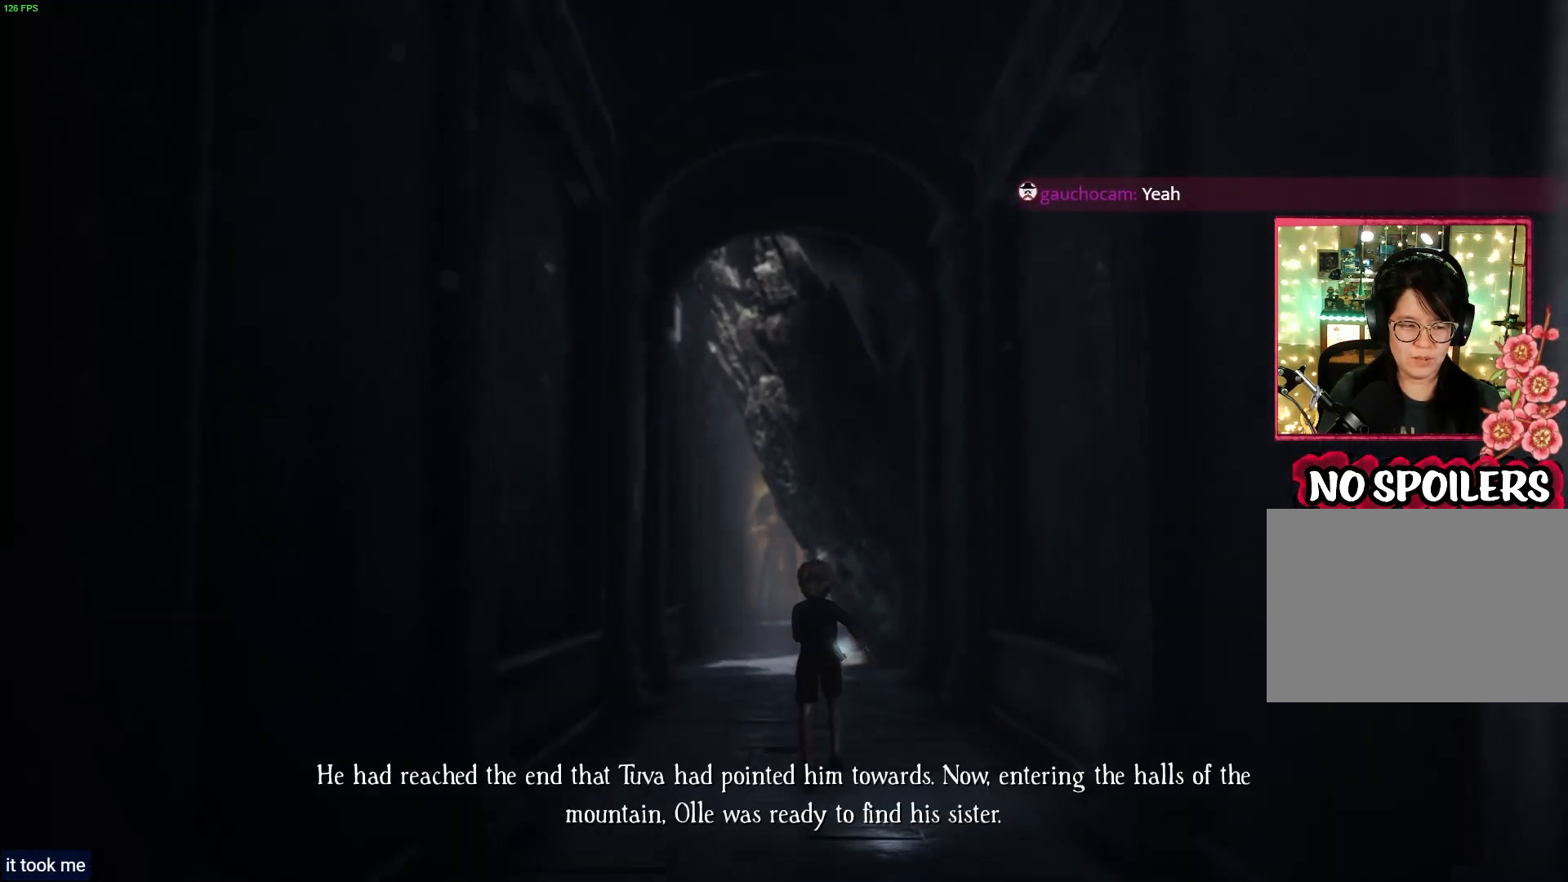
{"buttons": ["R1"], "left_stick": "up", "right_stick": "center", "events": []}
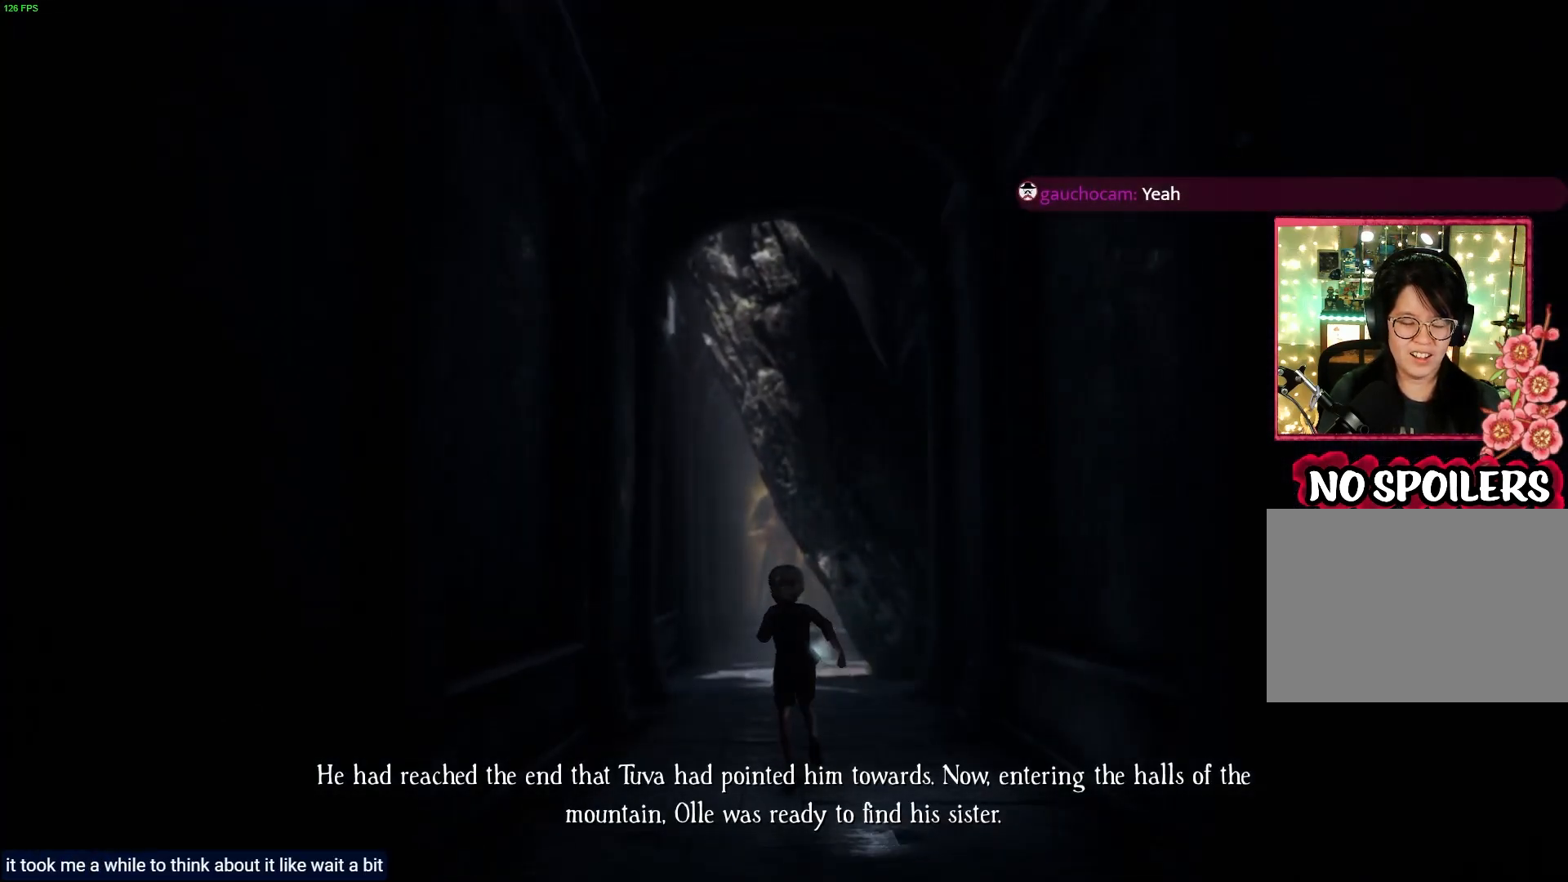
{"buttons": ["R1"], "left_stick": "up", "right_stick": "center", "events": []}
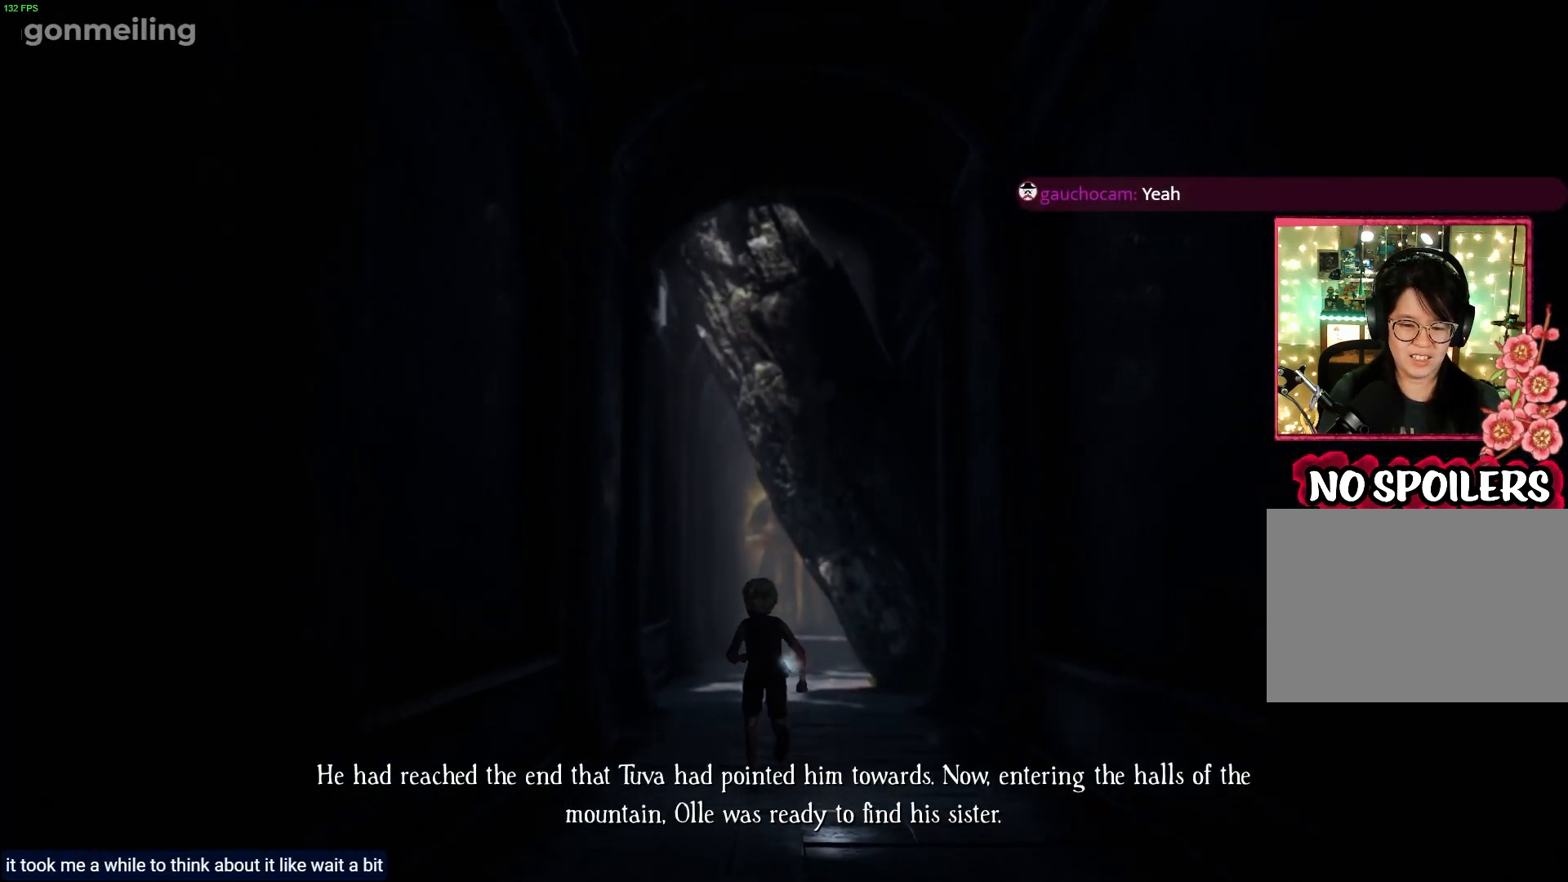
{"buttons": ["R1"], "left_stick": "up", "right_stick": "center", "events": []}
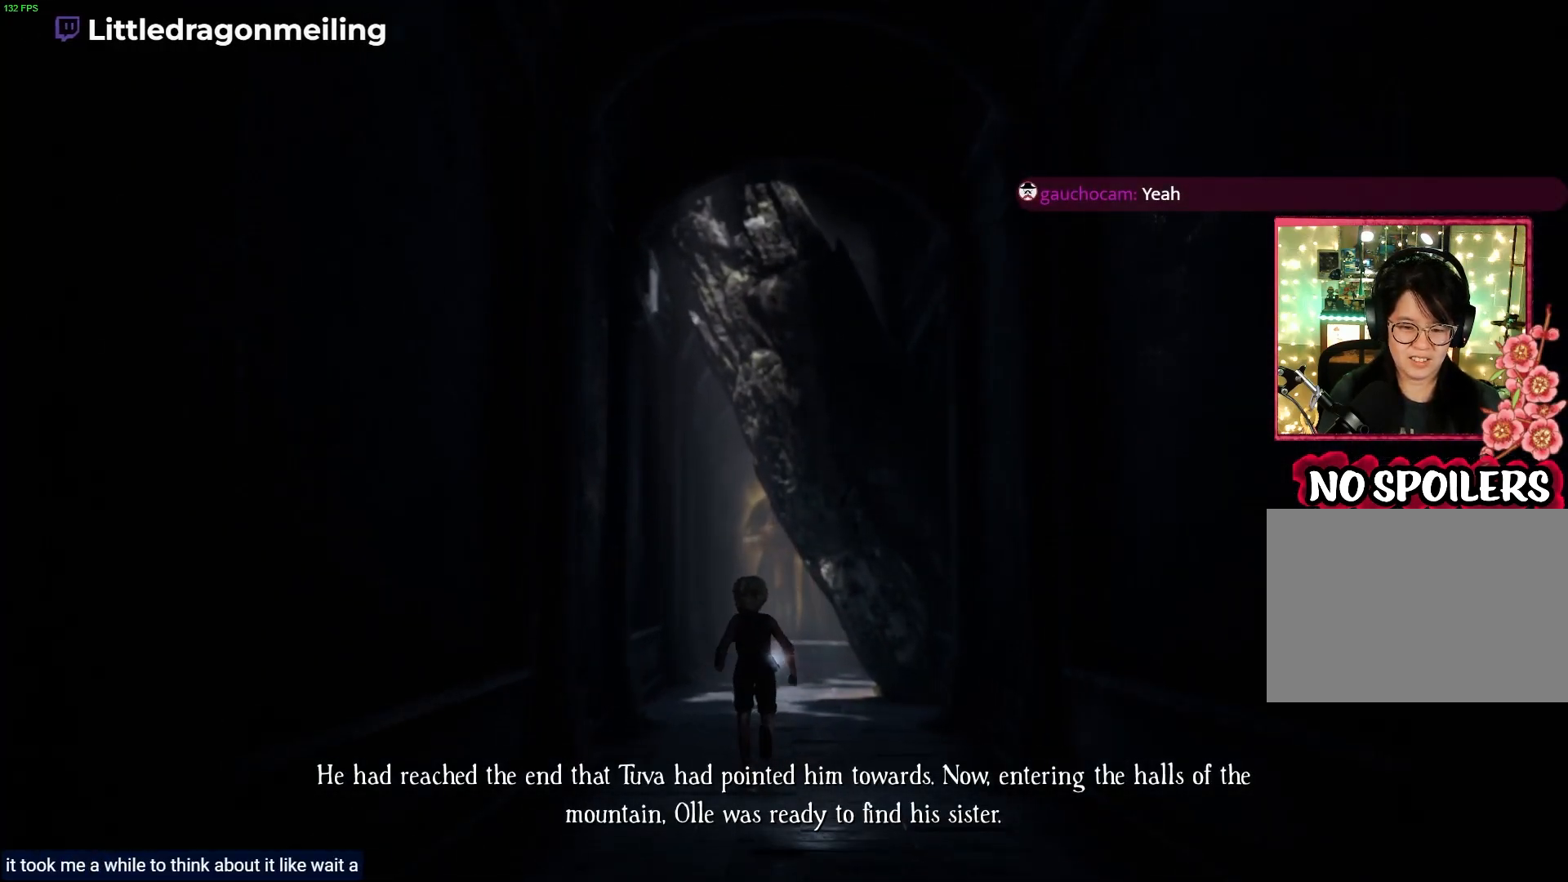
{"buttons": ["R1"], "left_stick": "up", "right_stick": "center", "events": []}
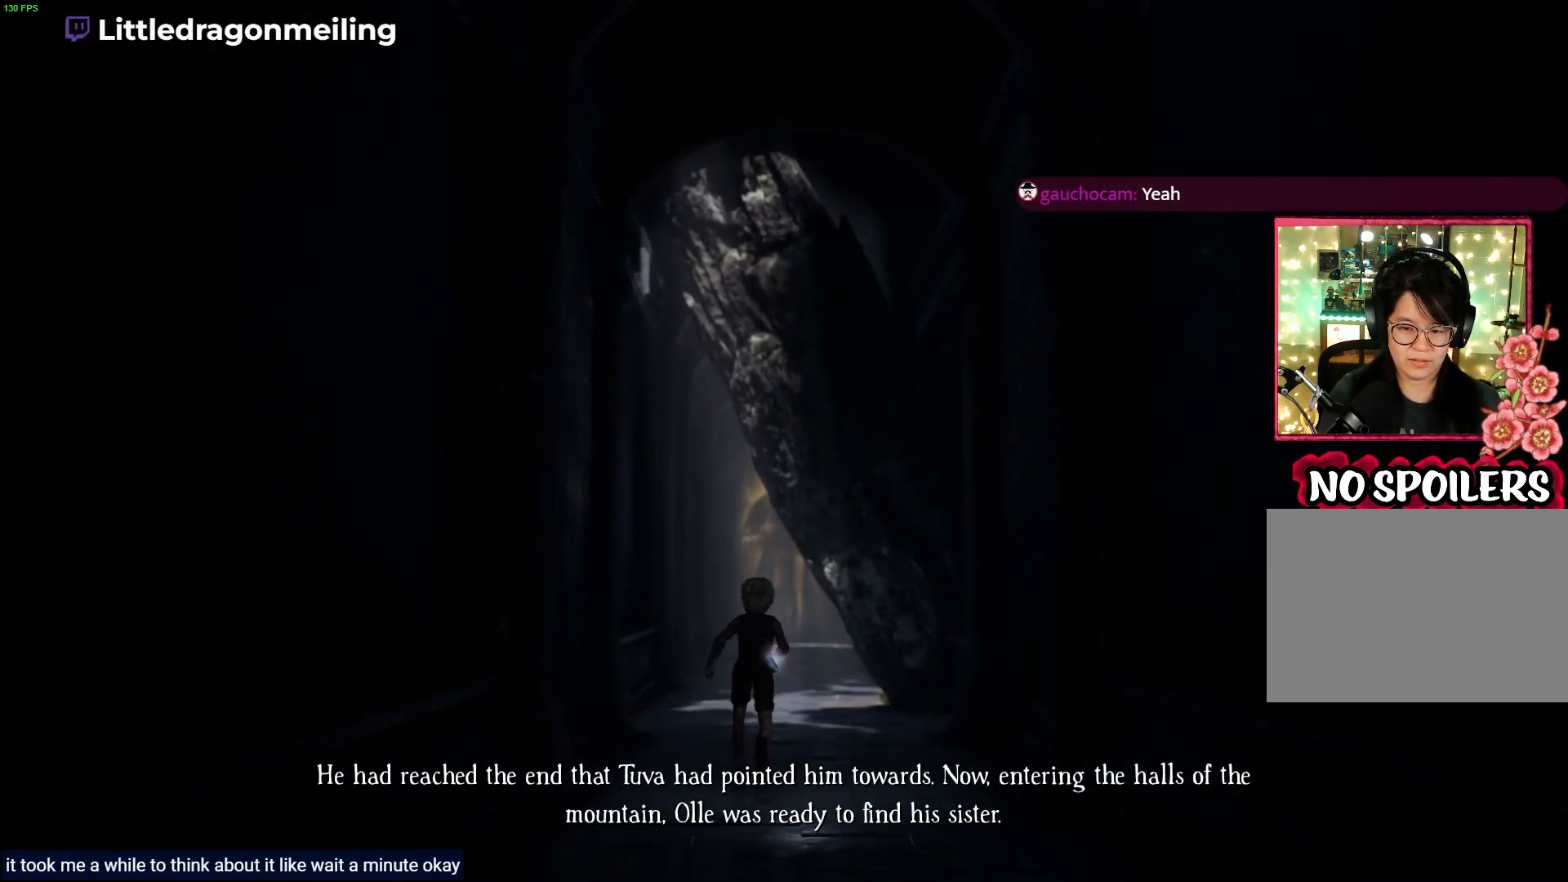
{"buttons": ["R1"], "left_stick": "up", "right_stick": "center", "events": []}
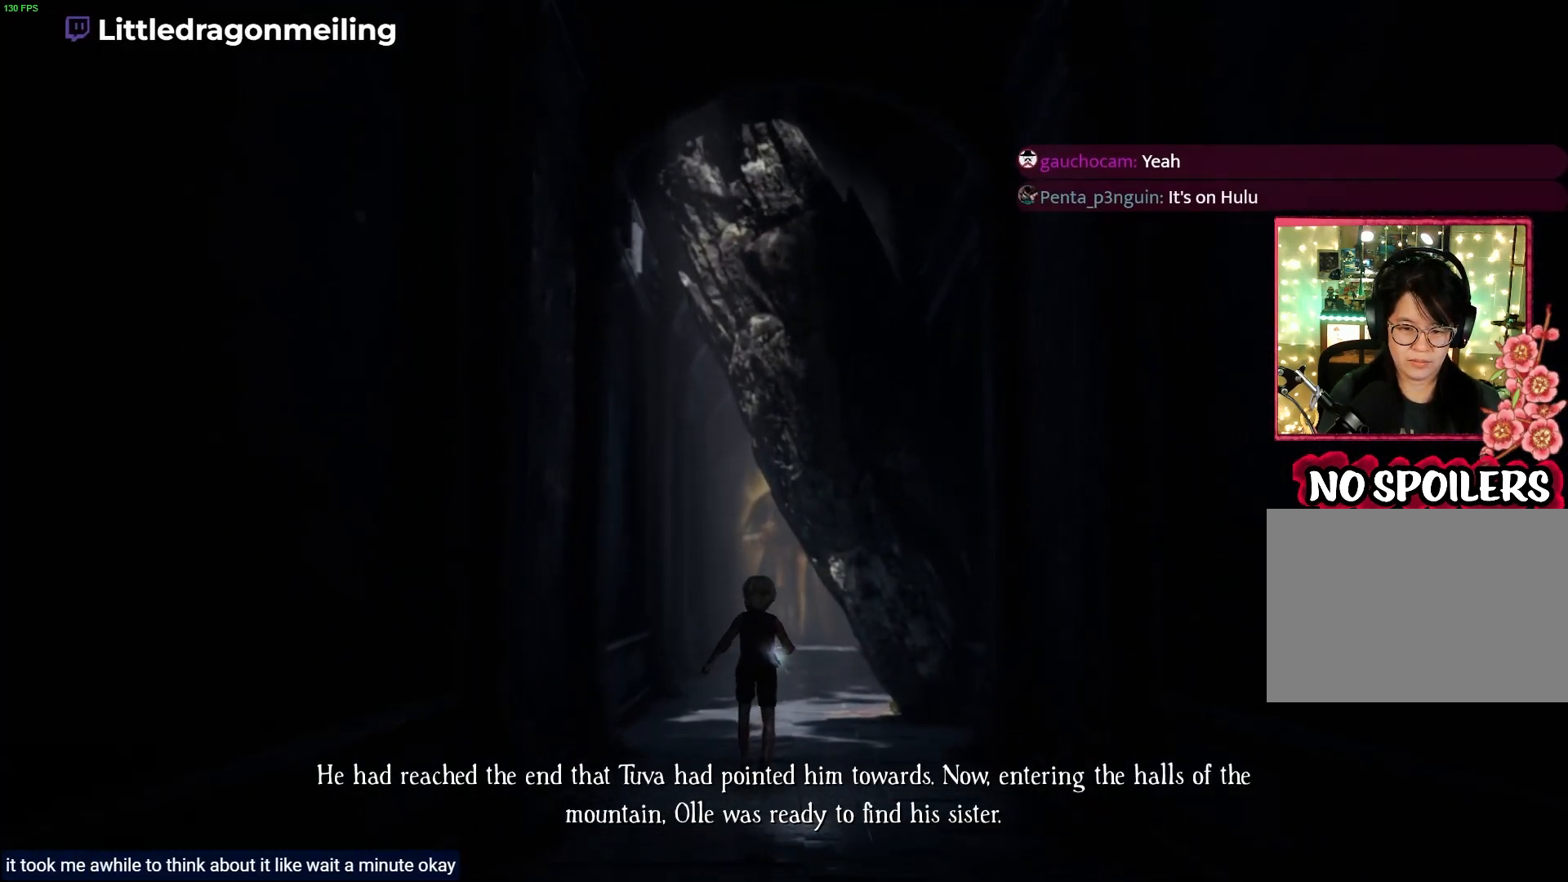
{"buttons": ["R1"], "left_stick": "up", "right_stick": "center", "events": []}
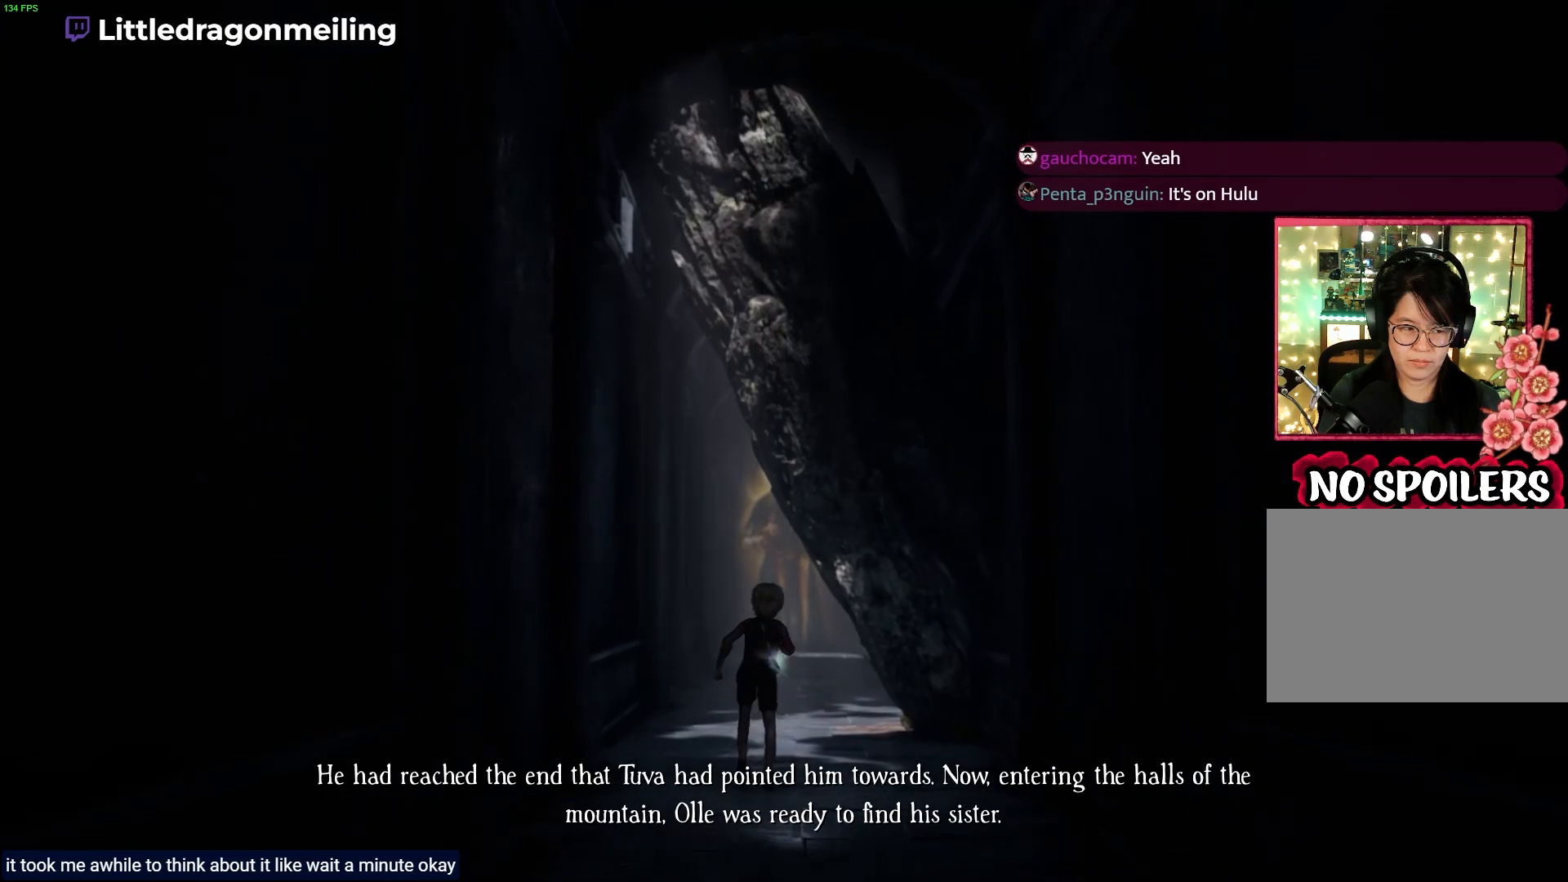
{"buttons": ["R1"], "left_stick": "up", "right_stick": "center", "events": []}
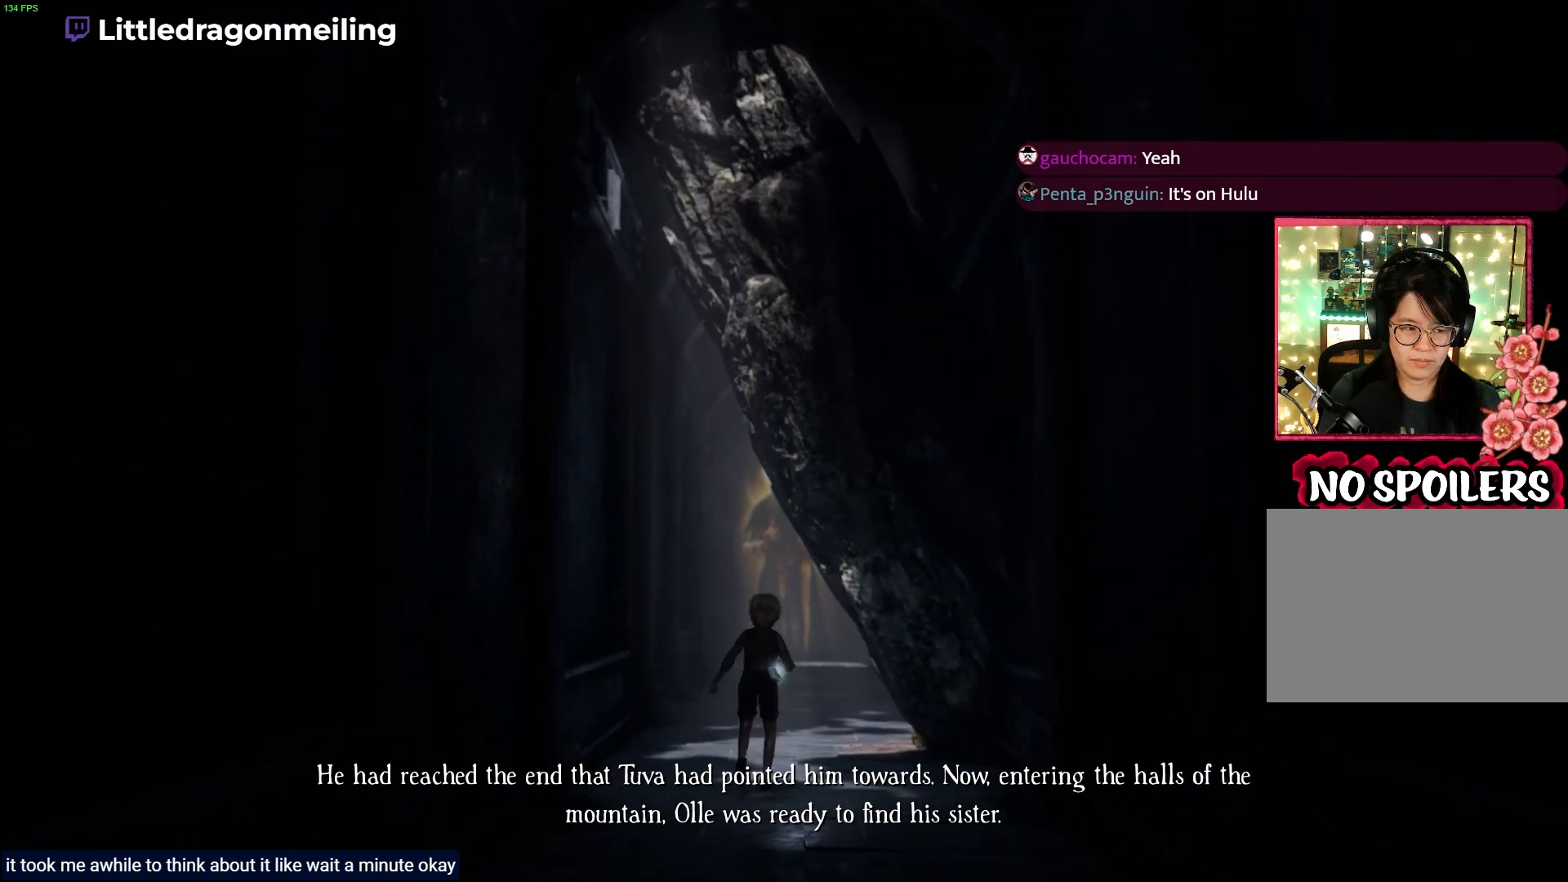
{"buttons": ["R1"], "left_stick": "up", "right_stick": "center", "events": []}
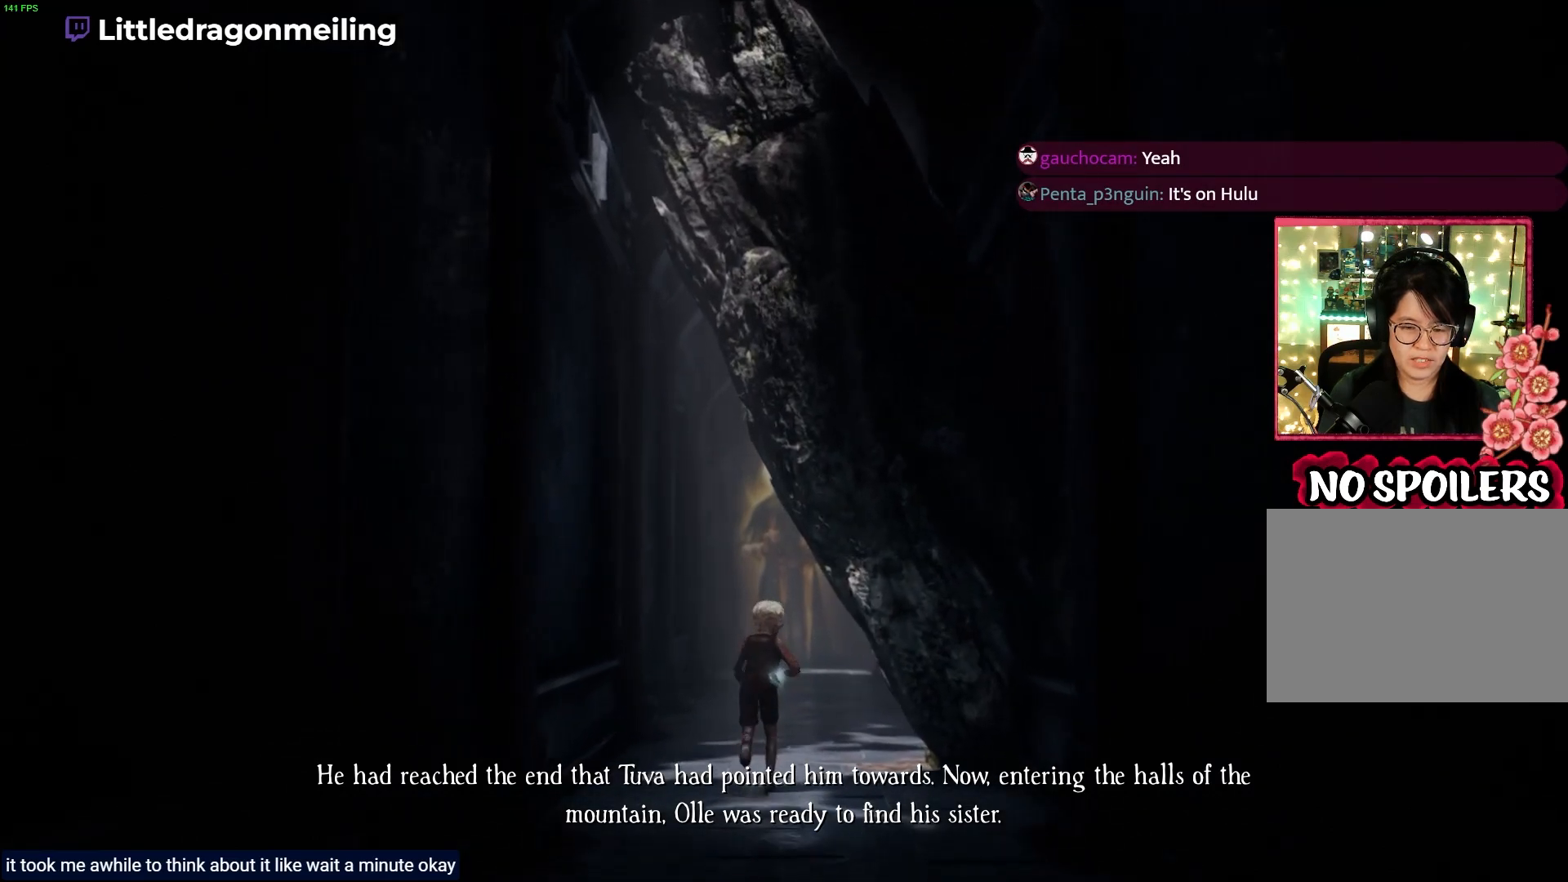
{"buttons": ["R1"], "left_stick": "up", "right_stick": "center", "events": []}
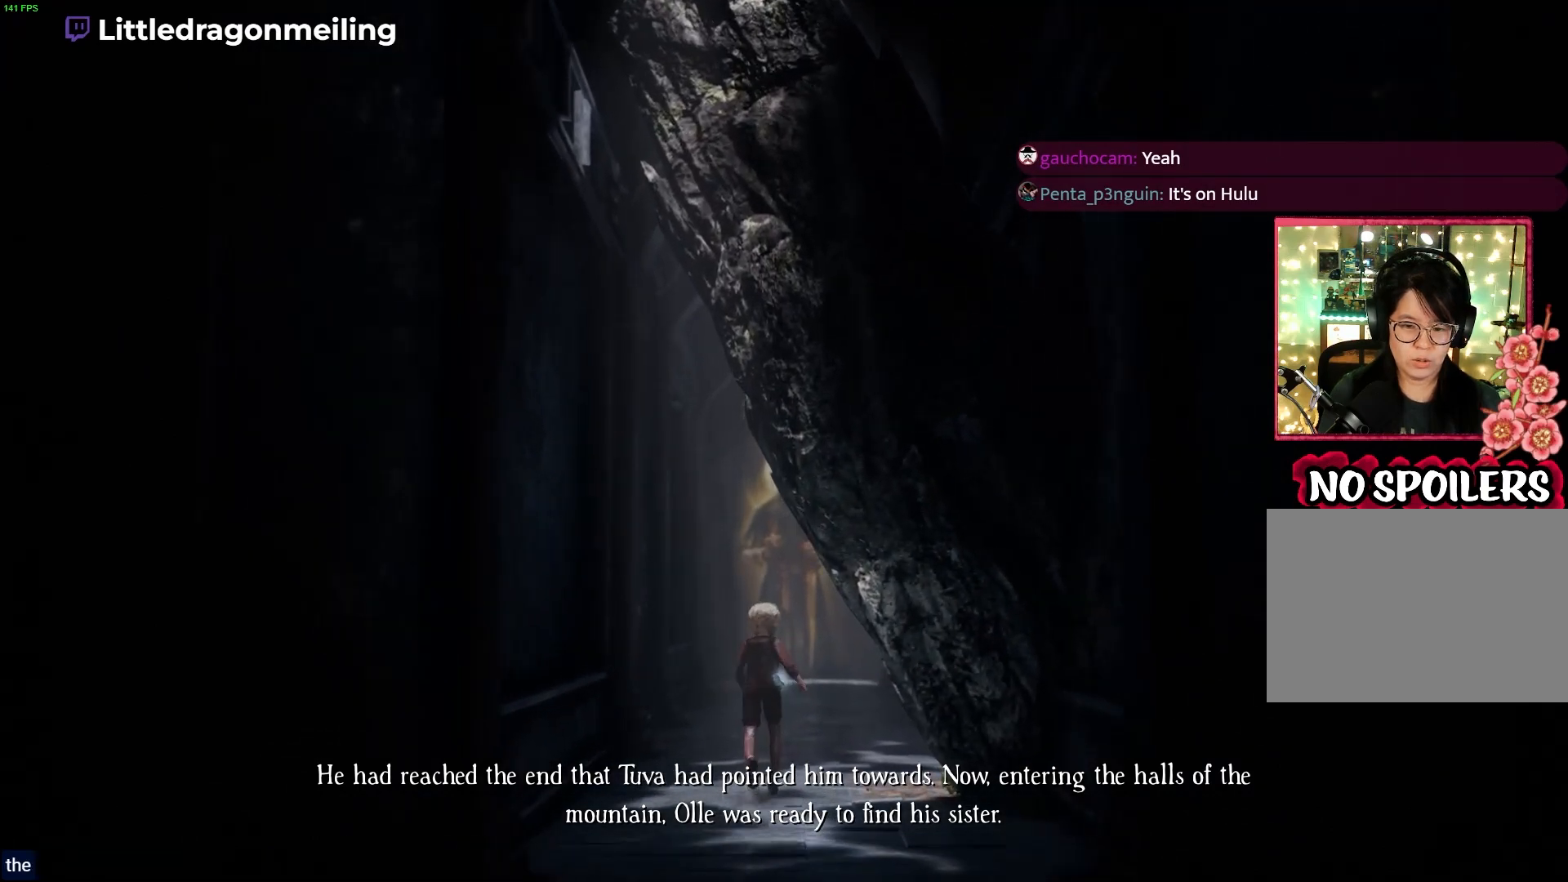
{"buttons": ["R1"], "left_stick": "up", "right_stick": "center", "events": [[133, "right_stick", "right"], [417, "right_stick", "center"]]}